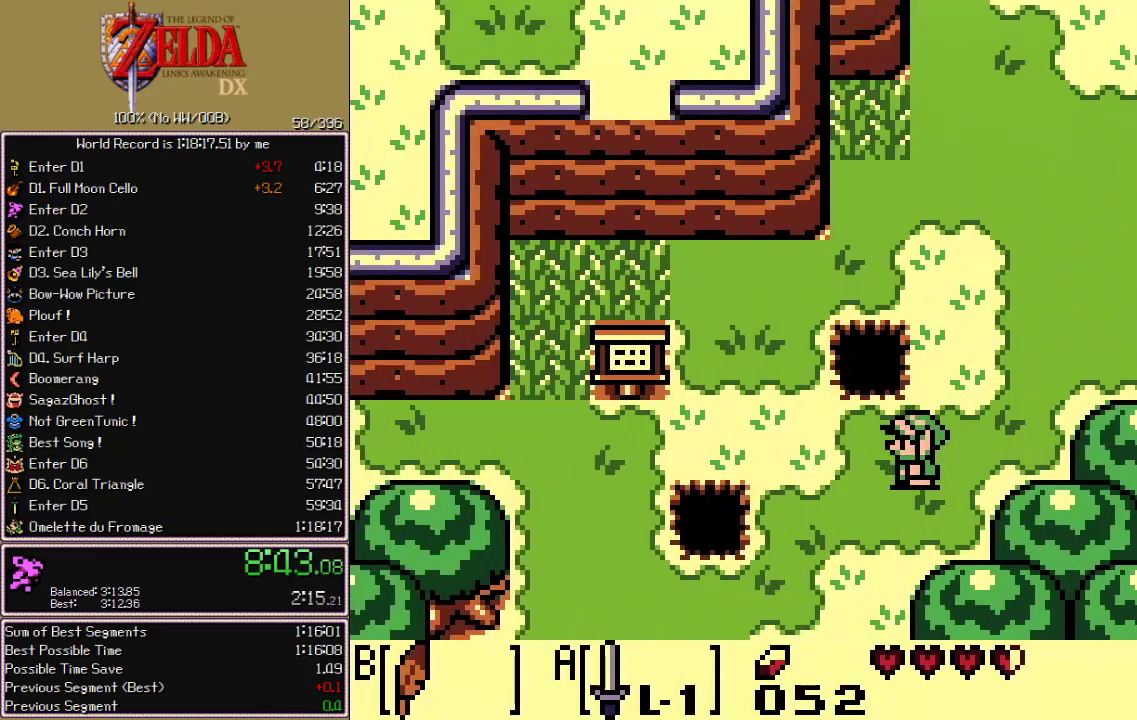
Gameplay with a controller (Nintendo layout); each line is a JSON object with the inputs held at the frame after it. "events" lists button and stick changes between this image and that frame as [ms after this image, input, new state], when the widget could be followed in between. Not read: L3 R3 START.
{"buttons": ["DPAD_LEFT"], "events": [[50, "B", "up"], [67, "DPAD_UP", "down"], [200, "DPAD_UP", "up"]]}
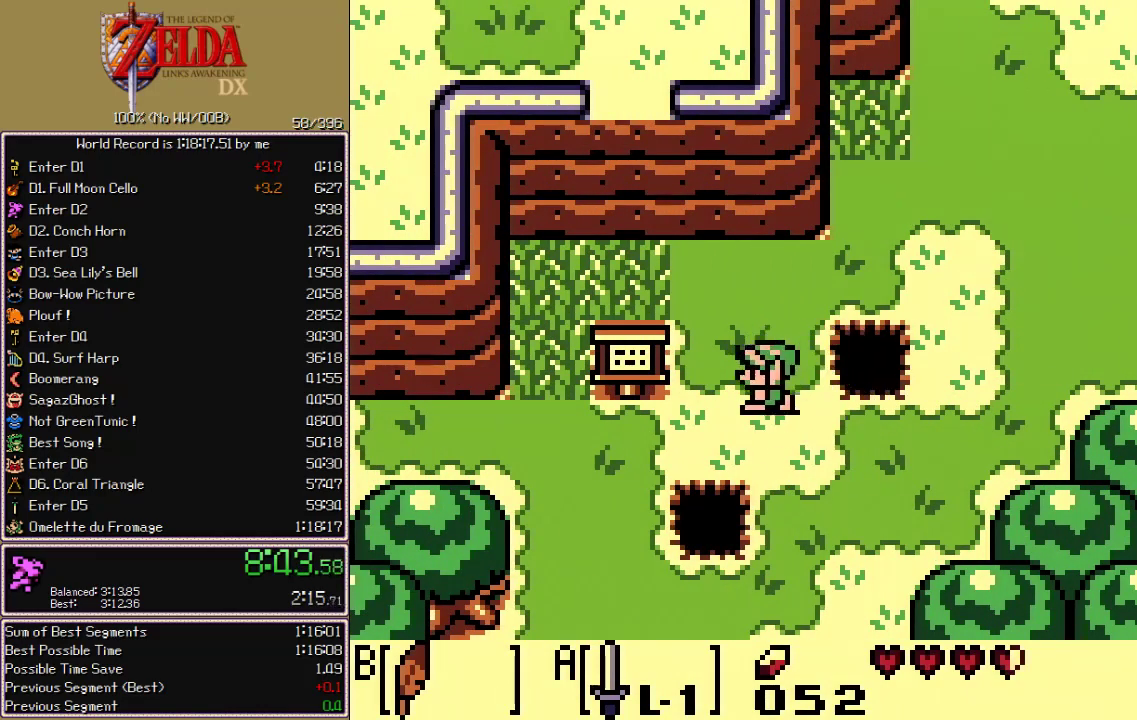
{"buttons": ["DPAD_LEFT"], "events": []}
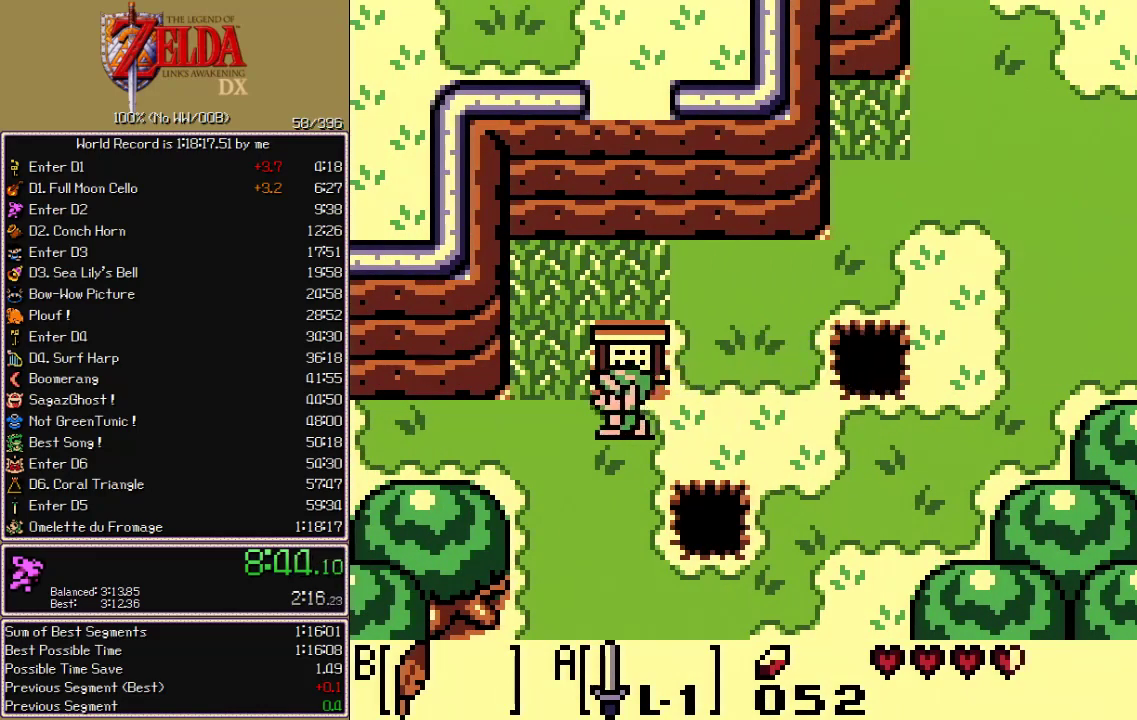
{"buttons": ["DPAD_LEFT"], "events": []}
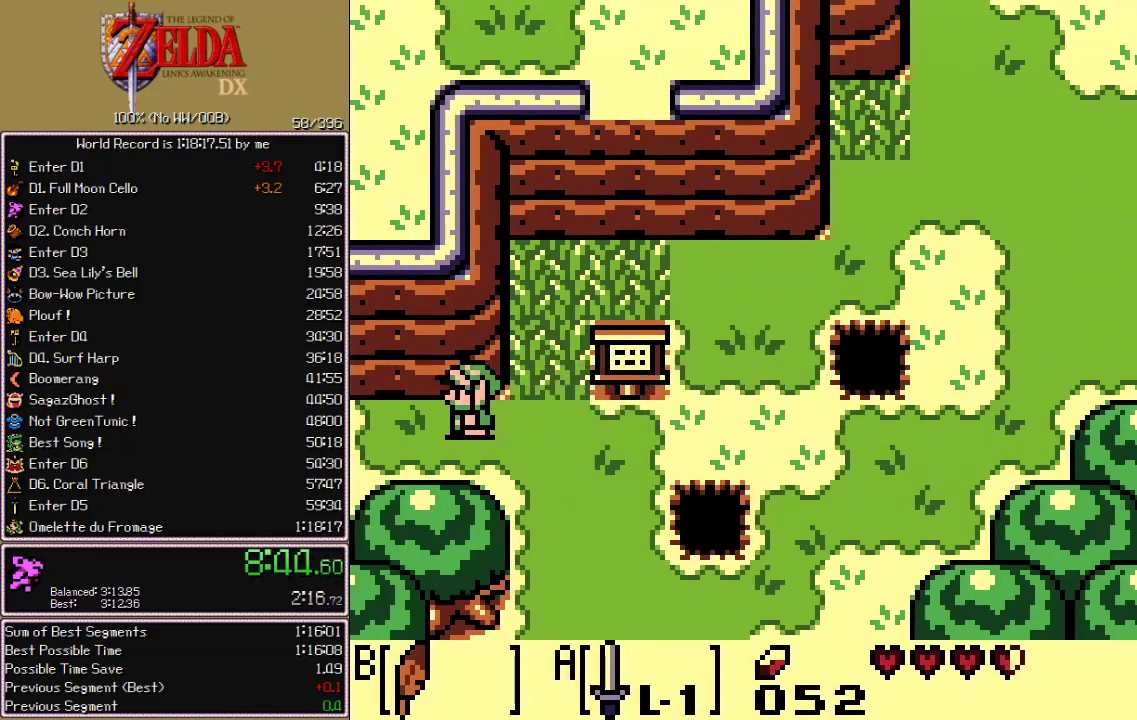
{"buttons": ["DPAD_LEFT"], "events": []}
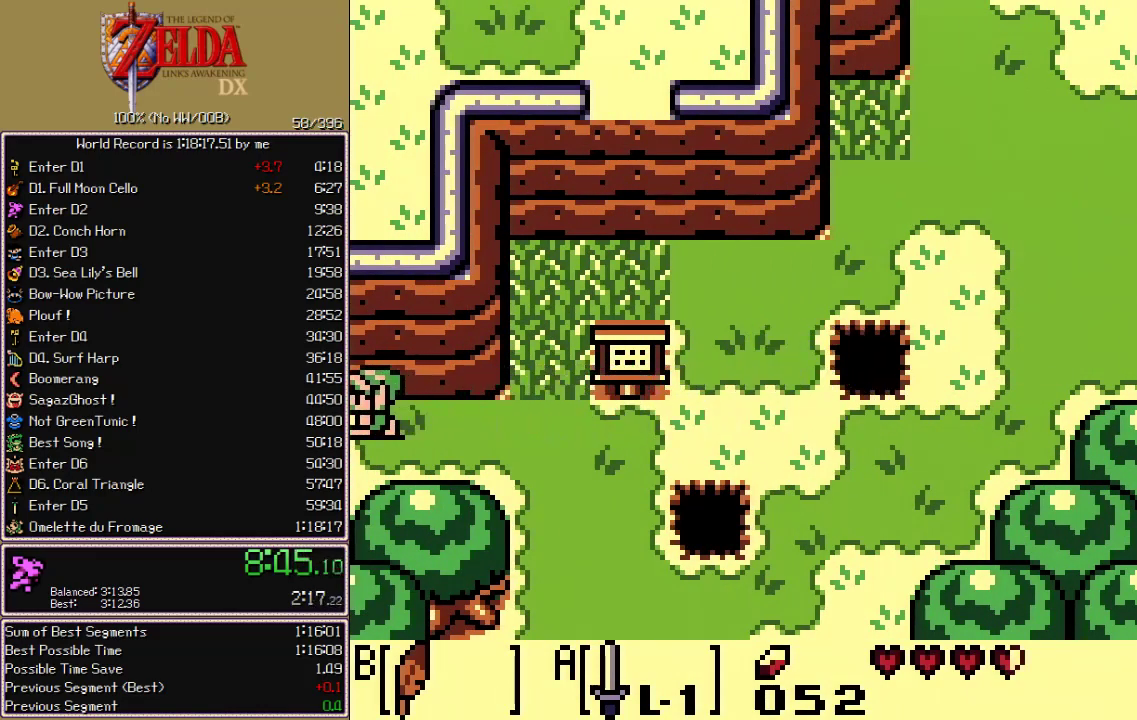
{"buttons": ["DPAD_LEFT"], "events": []}
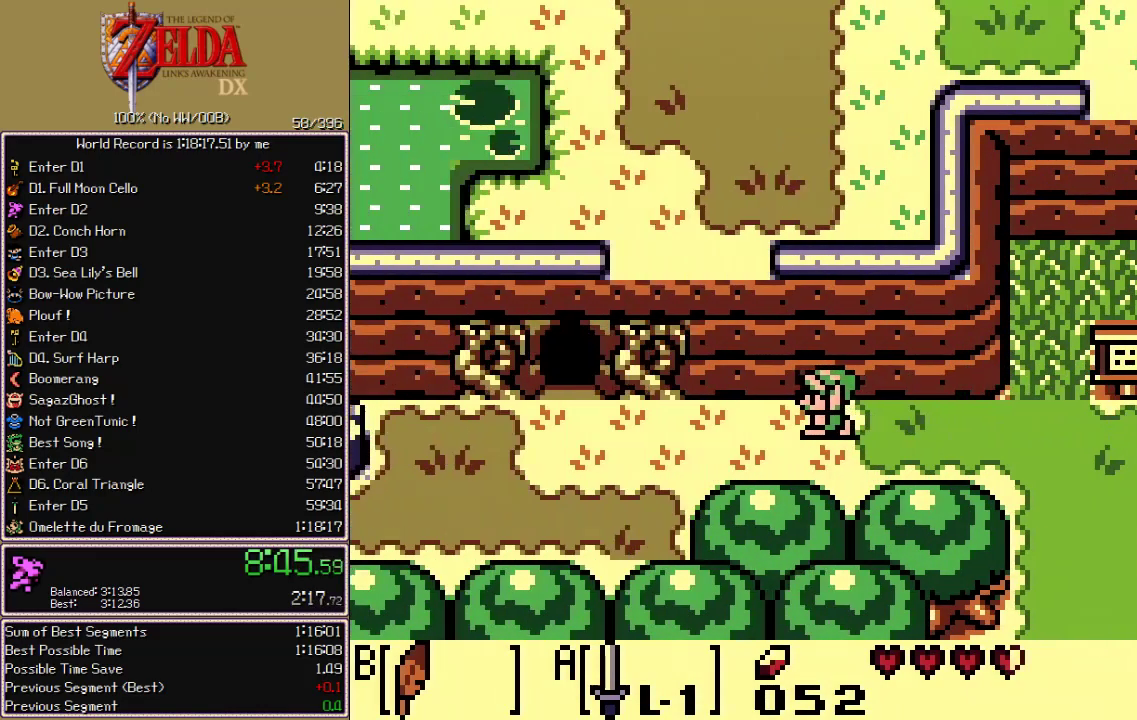
{"buttons": ["DPAD_LEFT"], "events": []}
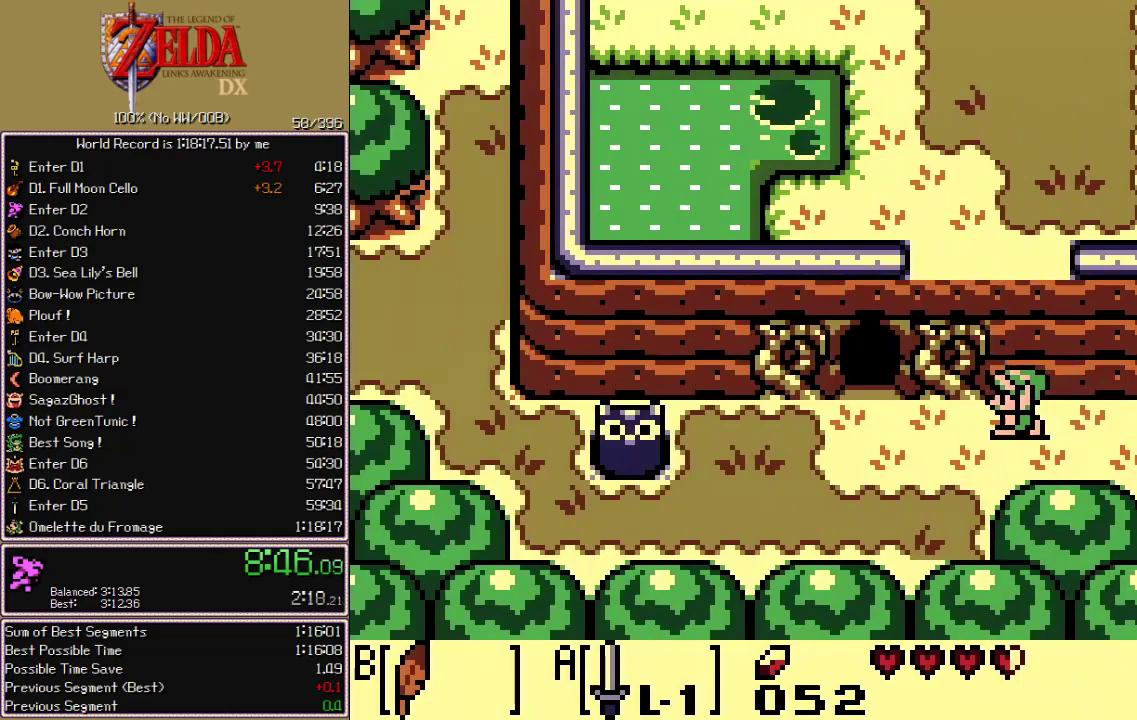
{"buttons": ["DPAD_UP"], "events": [[417, "DPAD_LEFT", "up"], [417, "DPAD_UP", "down"]]}
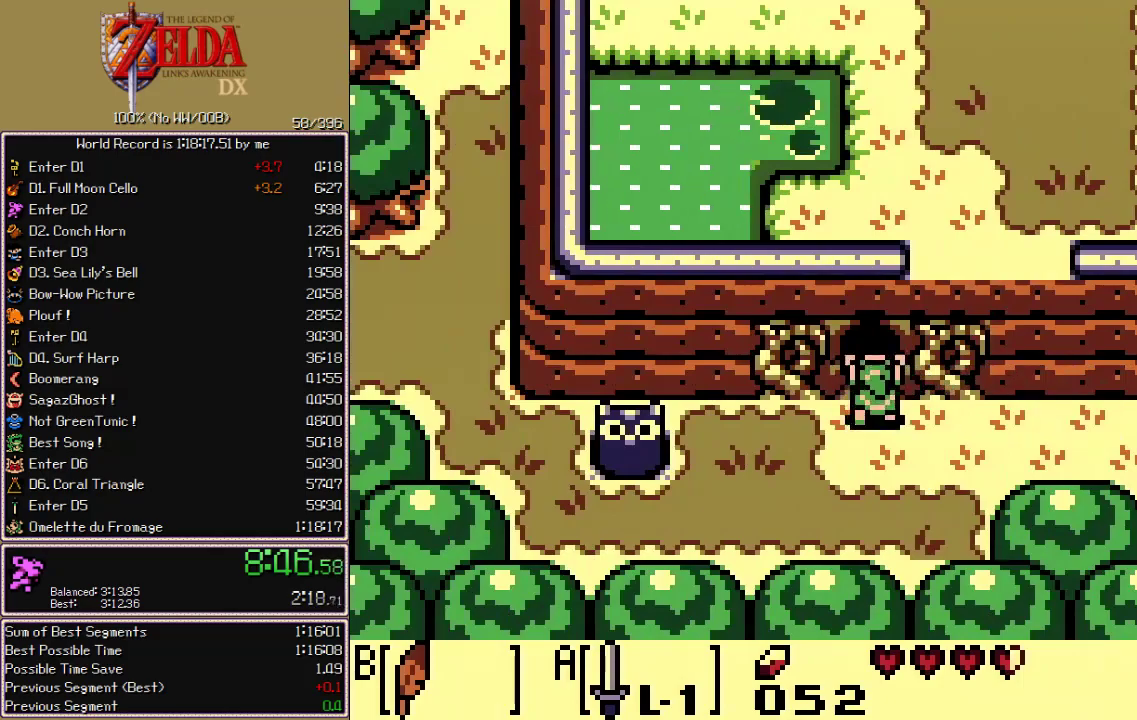
{"buttons": ["B", "DPAD_UP", "DPAD_LEFT"], "events": [[150, "DPAD_UP", "up"], [233, "DPAD_LEFT", "down"], [250, "DPAD_UP", "down"], [300, "B", "down"]]}
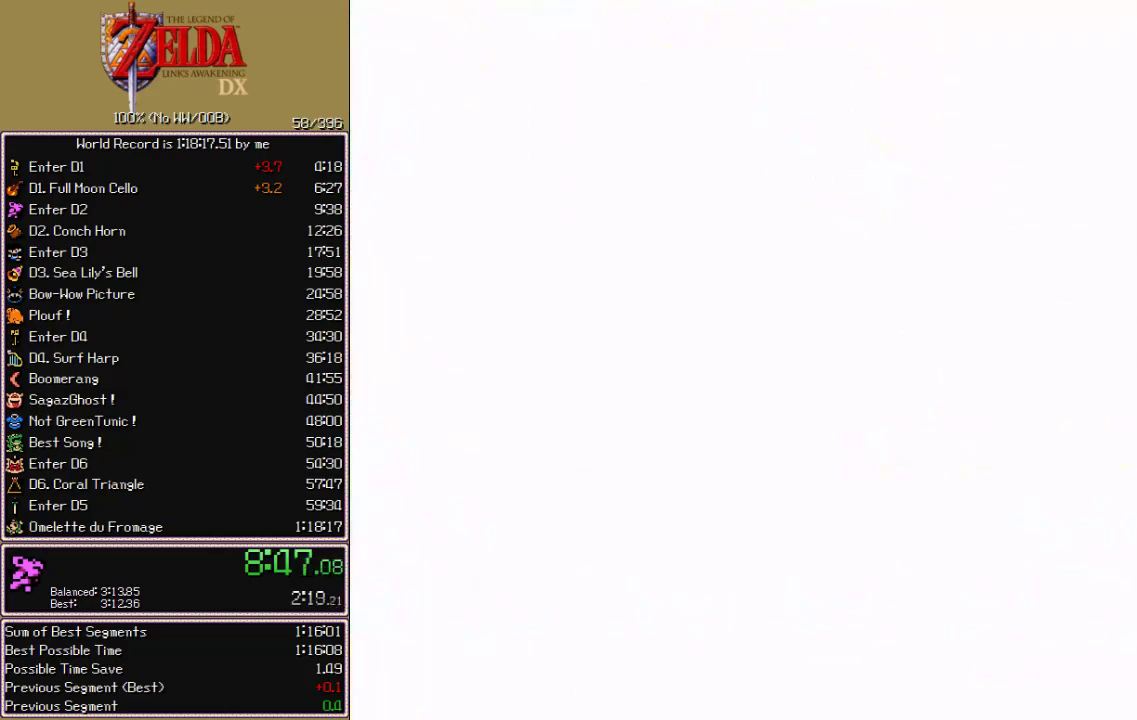
{"buttons": ["B", "DPAD_UP", "DPAD_LEFT"], "events": []}
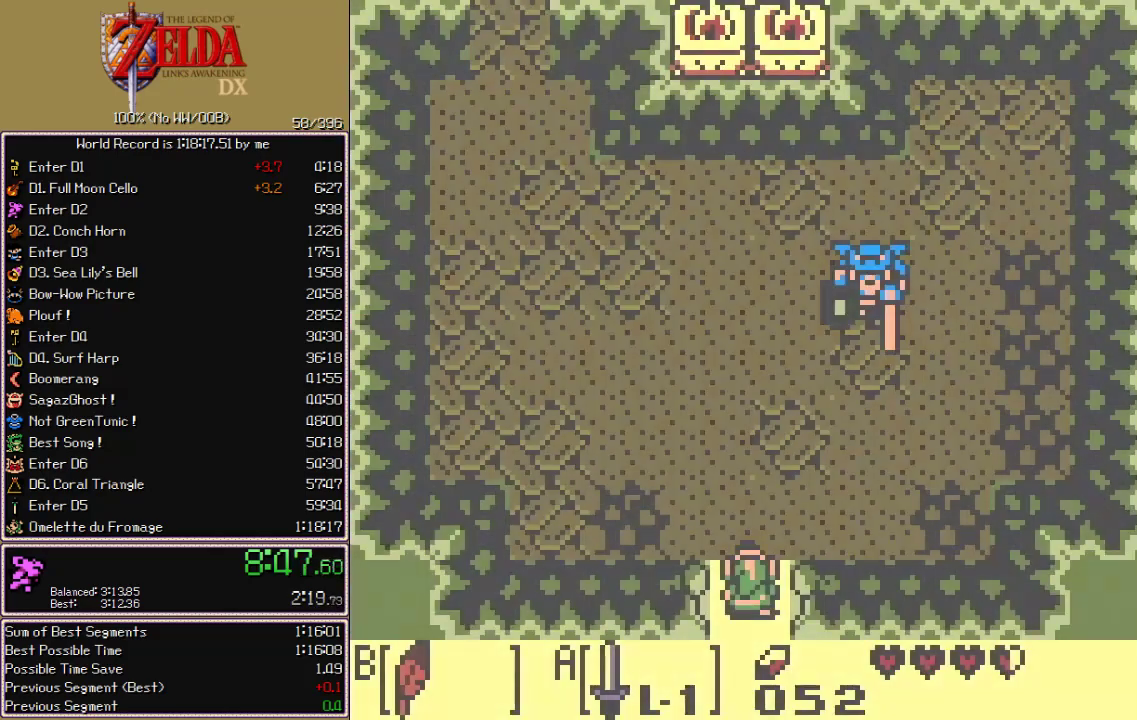
{"buttons": ["A", "DPAD_UP", "DPAD_LEFT"], "events": [[400, "A", "down"], [483, "B", "up"]]}
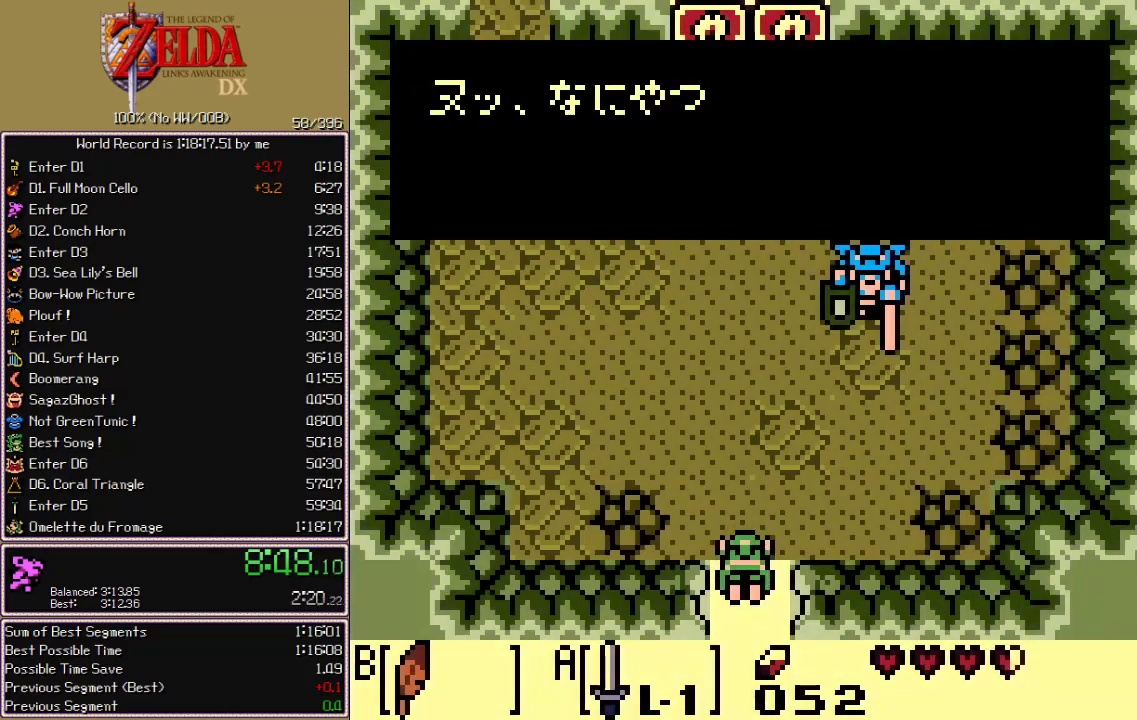
{"buttons": ["A", "B", "DPAD_UP", "DPAD_LEFT"], "events": [[83, "B", "down"], [133, "B", "up"], [183, "B", "down"], [267, "B", "up"], [317, "B", "down"], [400, "B", "up"], [467, "B", "down"]]}
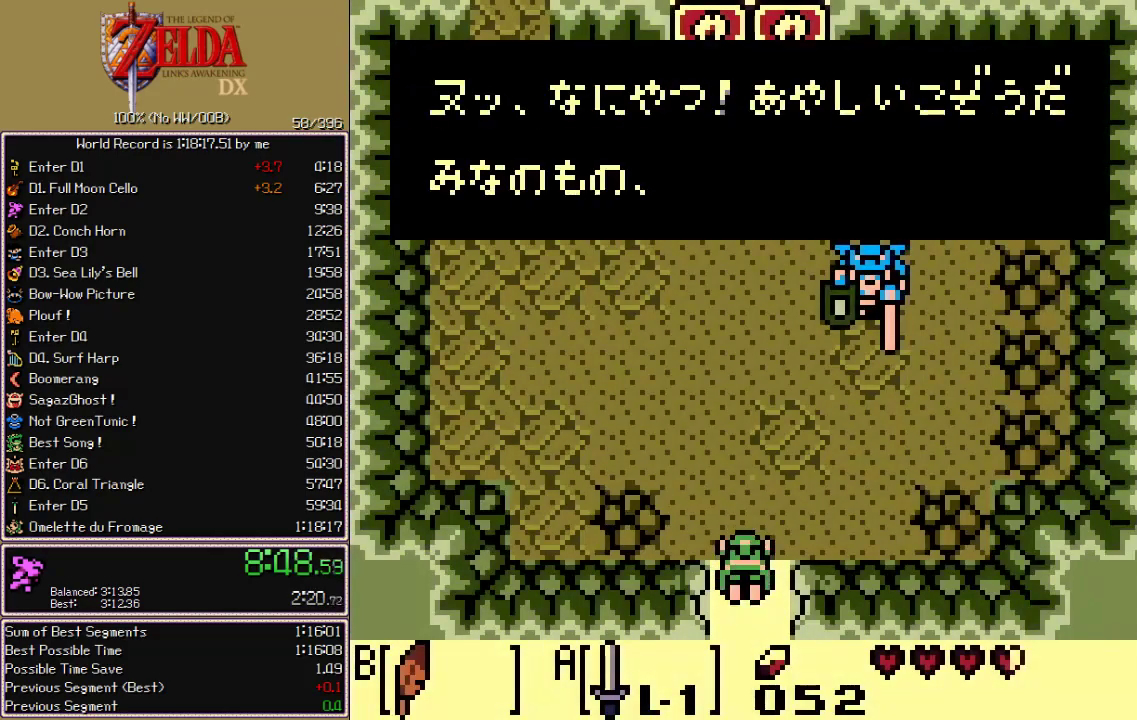
{"buttons": ["A", "B", "DPAD_UP", "DPAD_LEFT"], "events": [[17, "B", "up"], [83, "B", "down"], [133, "B", "up"], [217, "B", "down"], [267, "B", "up"], [350, "B", "down"], [400, "B", "up"], [450, "B", "down"]]}
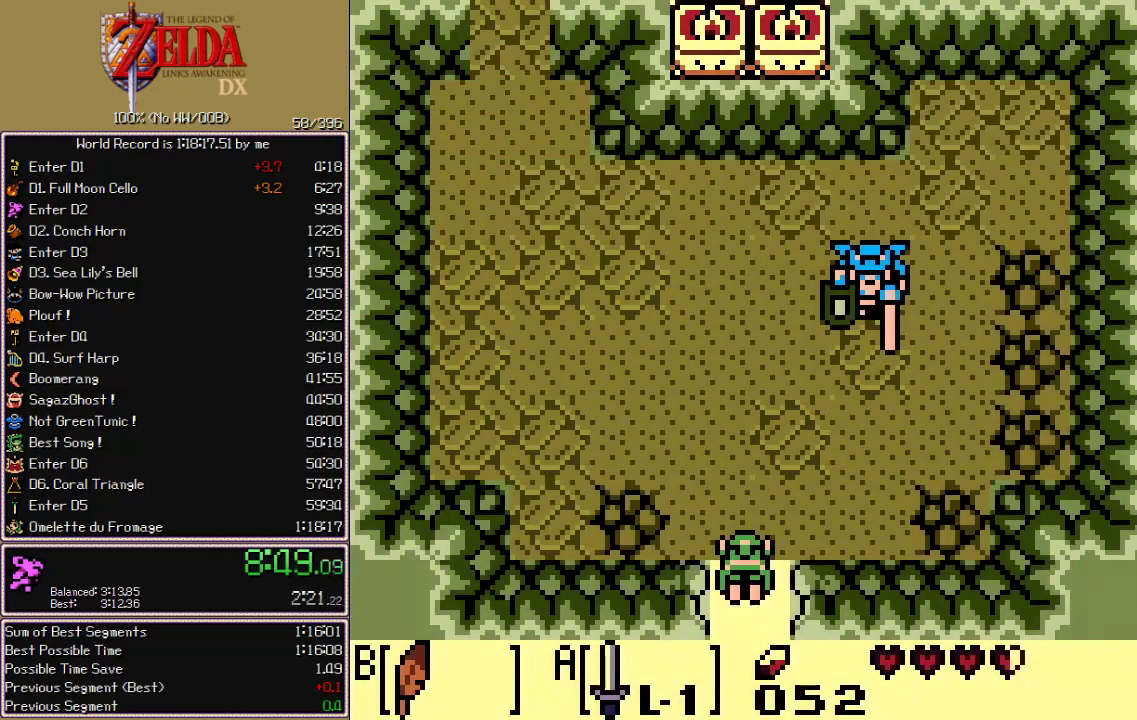
{"buttons": ["A"], "events": [[17, "B", "up"], [67, "B", "down"], [150, "B", "up"], [217, "DPAD_UP", "up"], [267, "DPAD_LEFT", "up"]]}
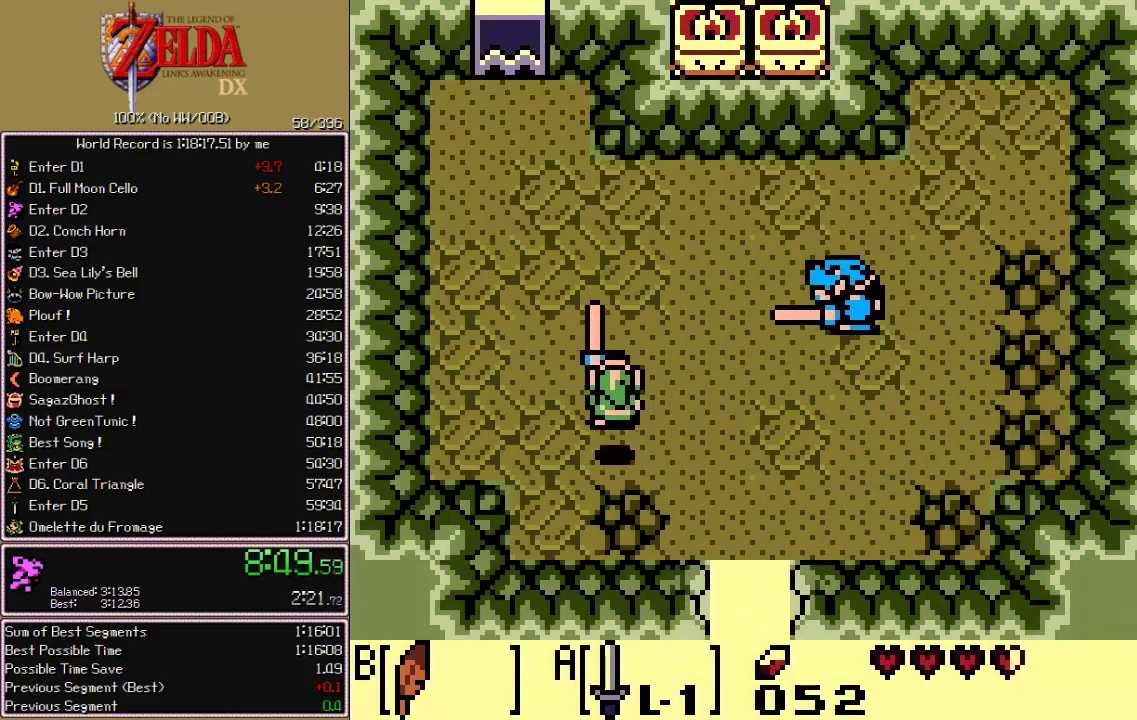
{"buttons": ["DPAD_UP", "DPAD_LEFT"], "events": [[233, "DPAD_RIGHT", "down"], [233, "DPAD_UP", "down"], [267, "B", "down"], [300, "A", "up"], [333, "DPAD_LEFT", "down"], [333, "DPAD_RIGHT", "up"], [350, "B", "up"]]}
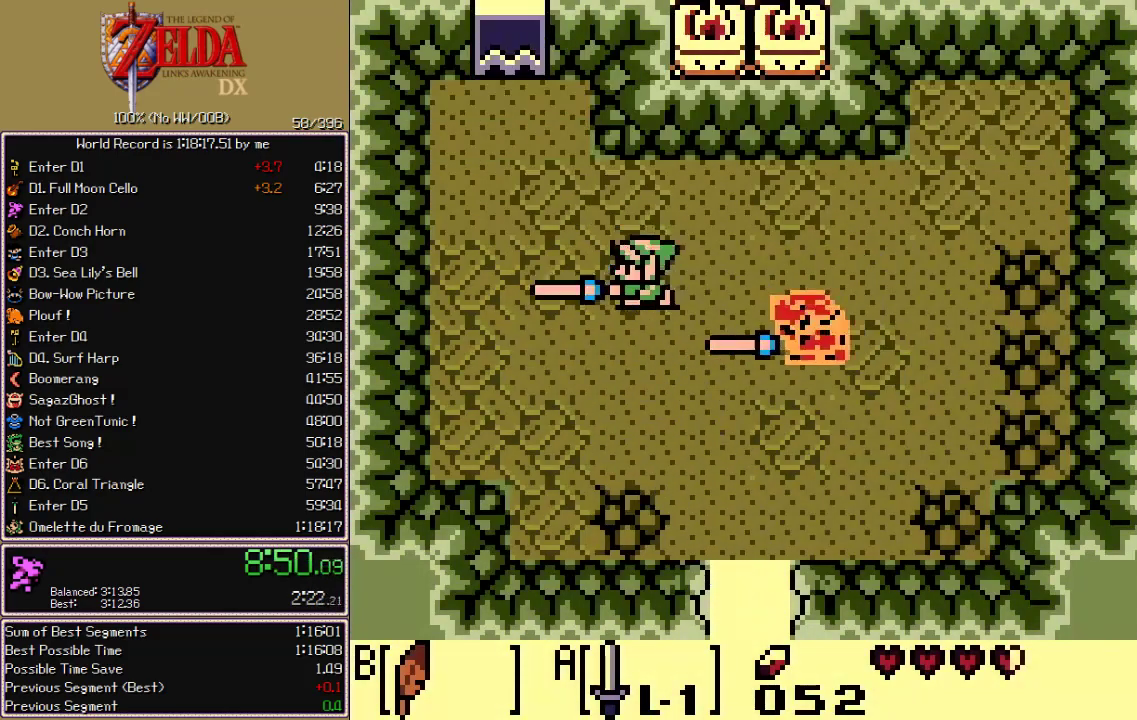
{"buttons": ["A", "DPAD_UP", "DPAD_LEFT"], "events": [[383, "B", "down"], [467, "A", "down"], [500, "B", "up"]]}
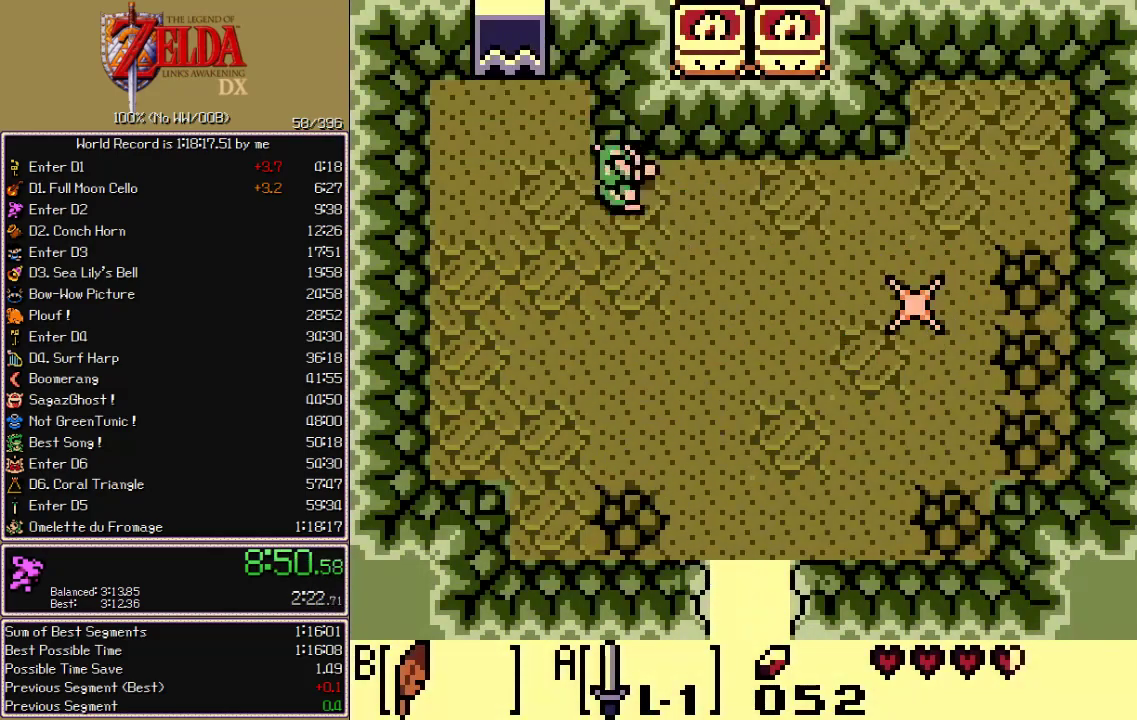
{"buttons": ["A", "DPAD_UP"], "events": [[83, "DPAD_LEFT", "up"], [100, "DPAD_RIGHT", "down"], [250, "DPAD_RIGHT", "up"]]}
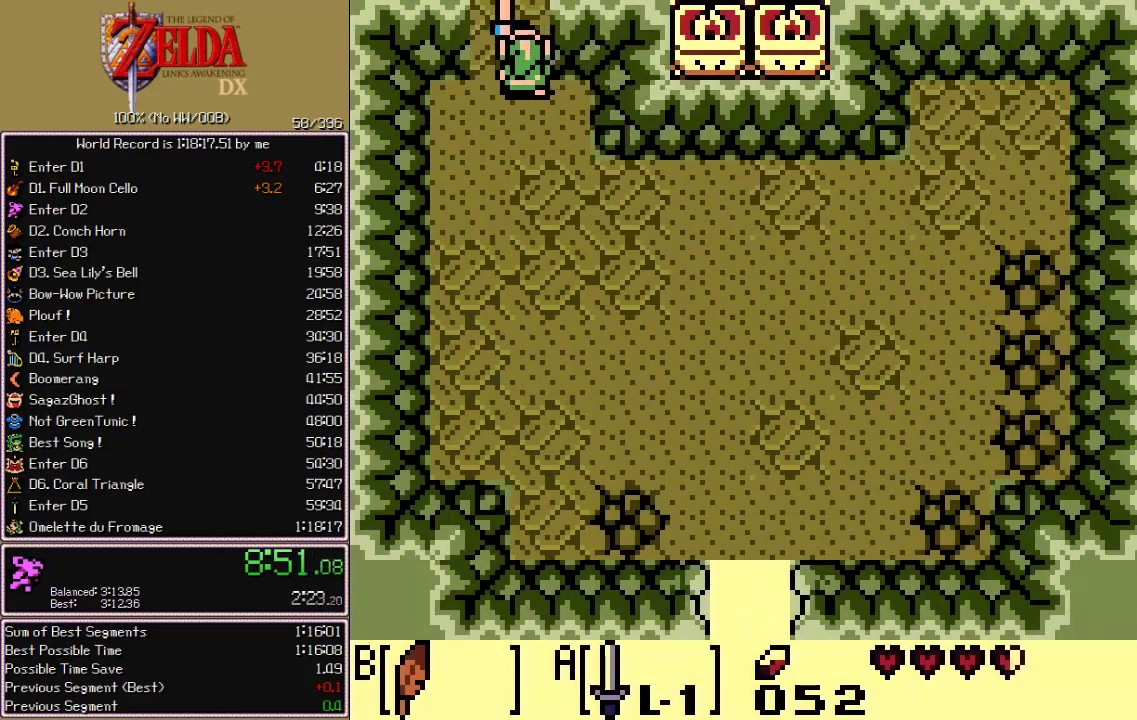
{"buttons": ["A", "DPAD_UP"], "events": []}
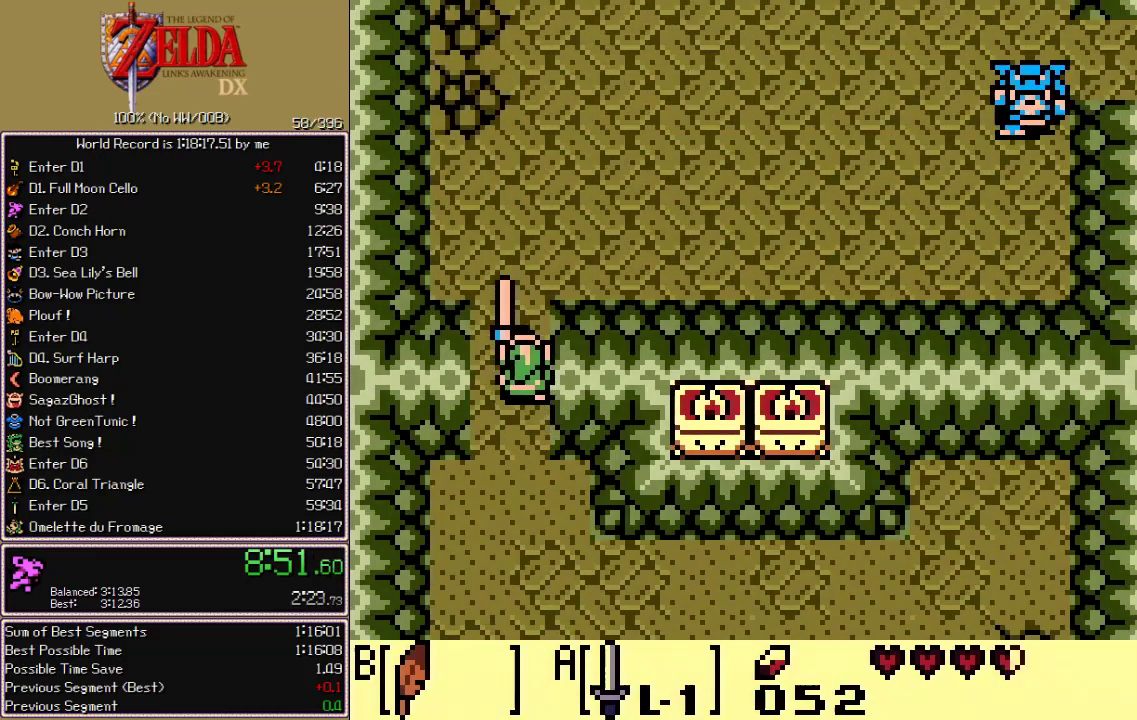
{"buttons": ["A", "DPAD_UP", "DPAD_RIGHT"], "events": [[267, "B", "down"], [350, "B", "up"], [417, "DPAD_RIGHT", "down"]]}
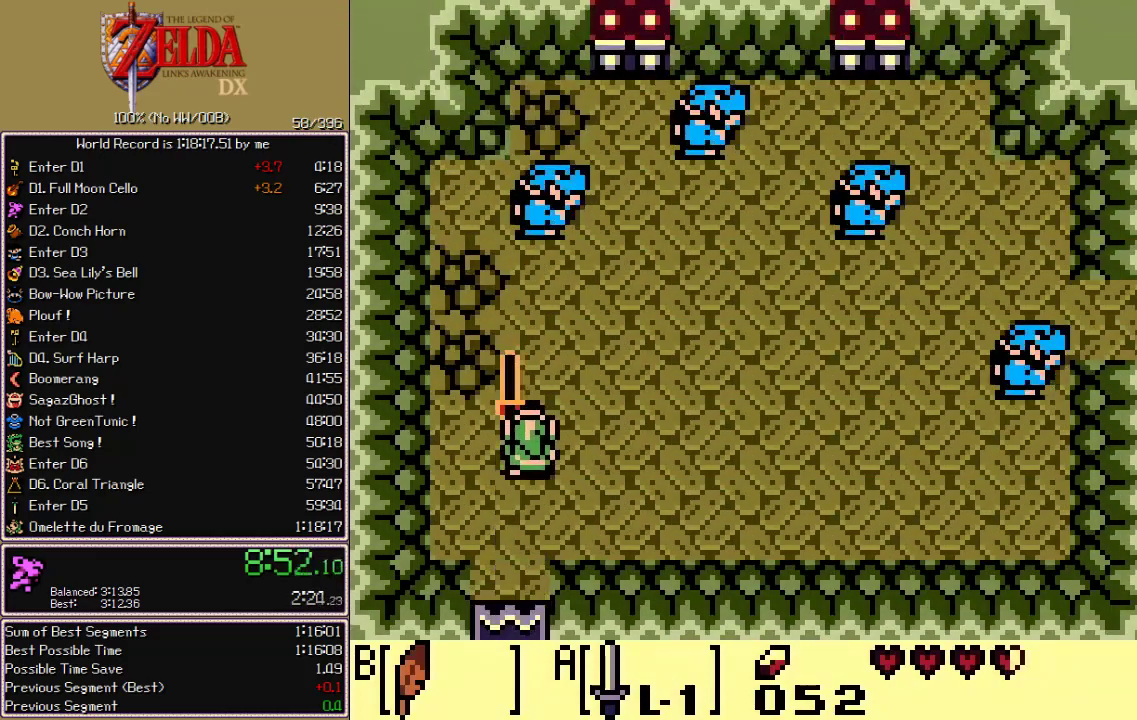
{"buttons": ["DPAD_UP", "DPAD_RIGHT"], "events": [[50, "DPAD_RIGHT", "up"], [233, "DPAD_RIGHT", "down"], [350, "B", "down"], [383, "A", "up"], [417, "B", "up"]]}
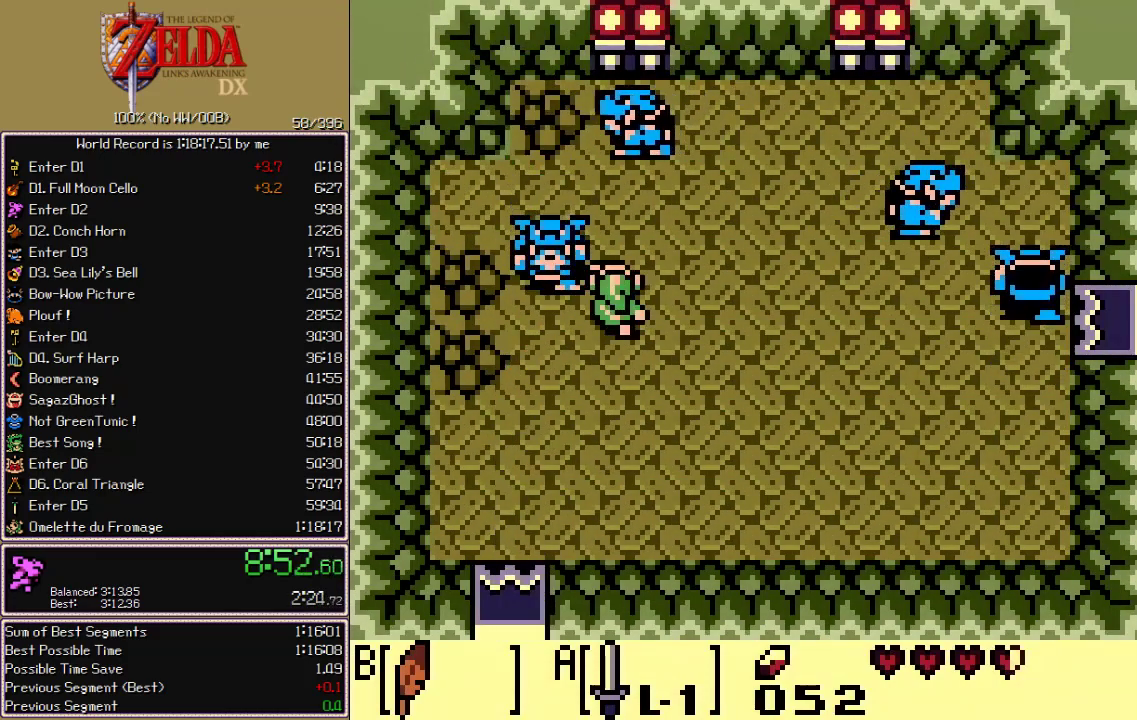
{"buttons": ["A", "DPAD_DOWN", "DPAD_RIGHT"], "events": [[133, "DPAD_UP", "up"], [167, "DPAD_DOWN", "down"], [417, "A", "down"]]}
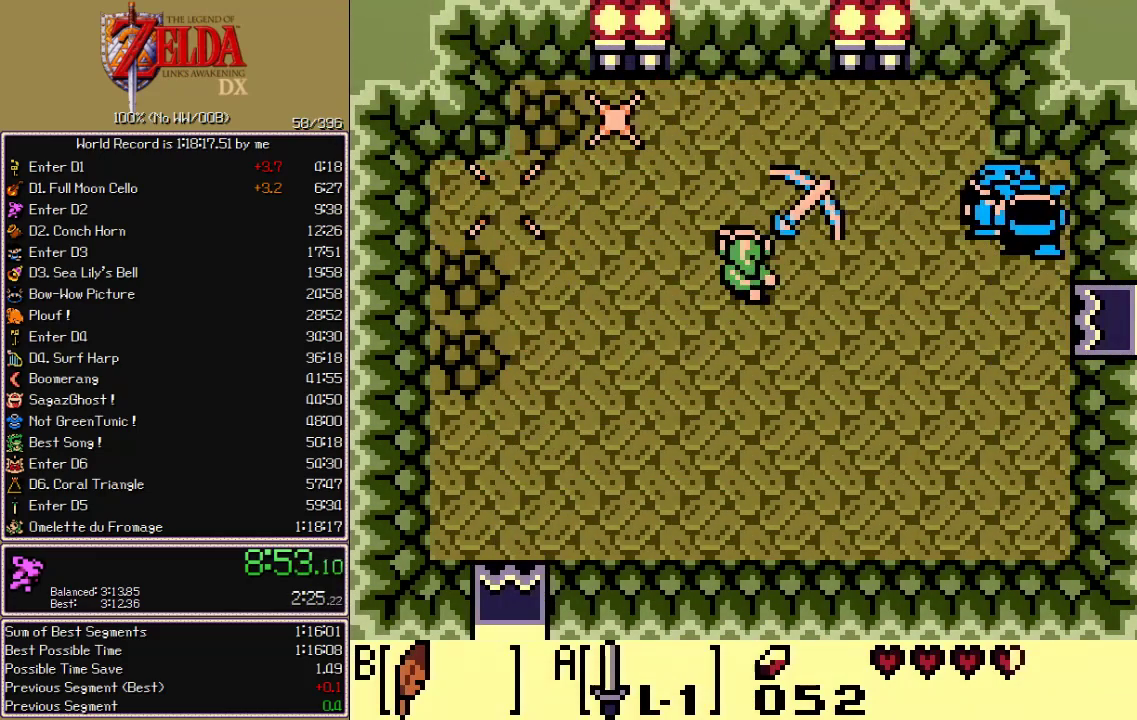
{"buttons": ["A", "DPAD_RIGHT"], "events": [[133, "DPAD_DOWN", "up"], [183, "DPAD_DOWN", "down"], [417, "DPAD_DOWN", "up"]]}
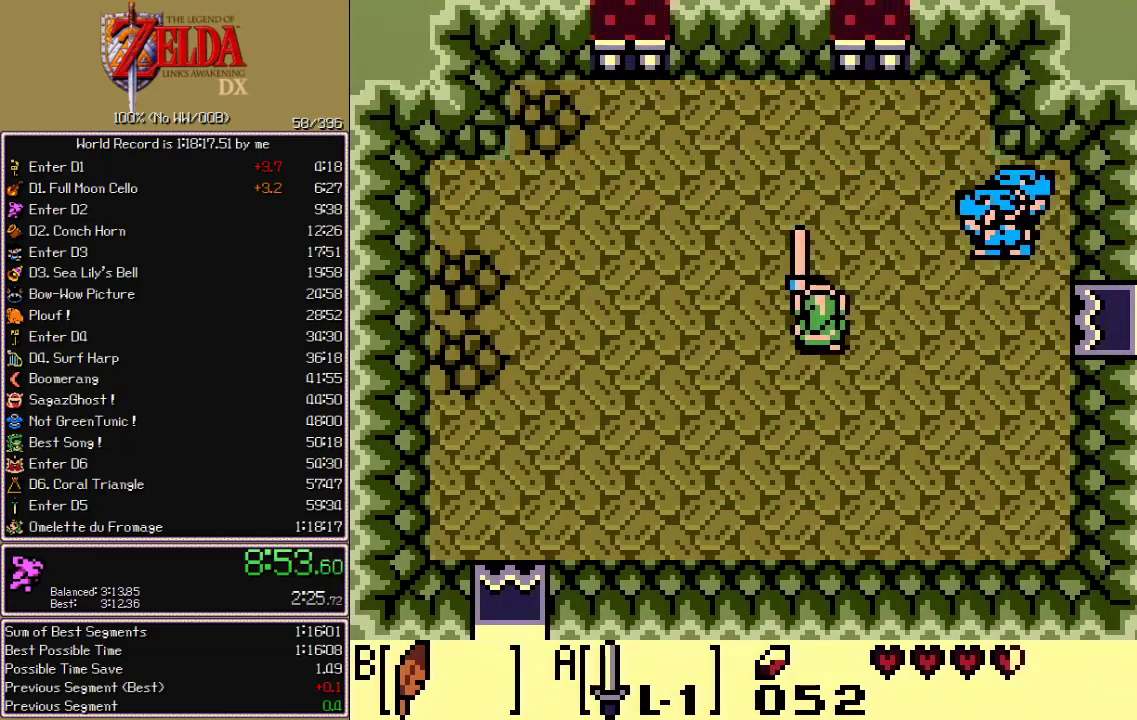
{"buttons": ["DPAD_RIGHT"], "events": [[50, "DPAD_RIGHT", "up"], [317, "DPAD_RIGHT", "down"], [367, "B", "down"], [400, "A", "up"], [450, "B", "up"]]}
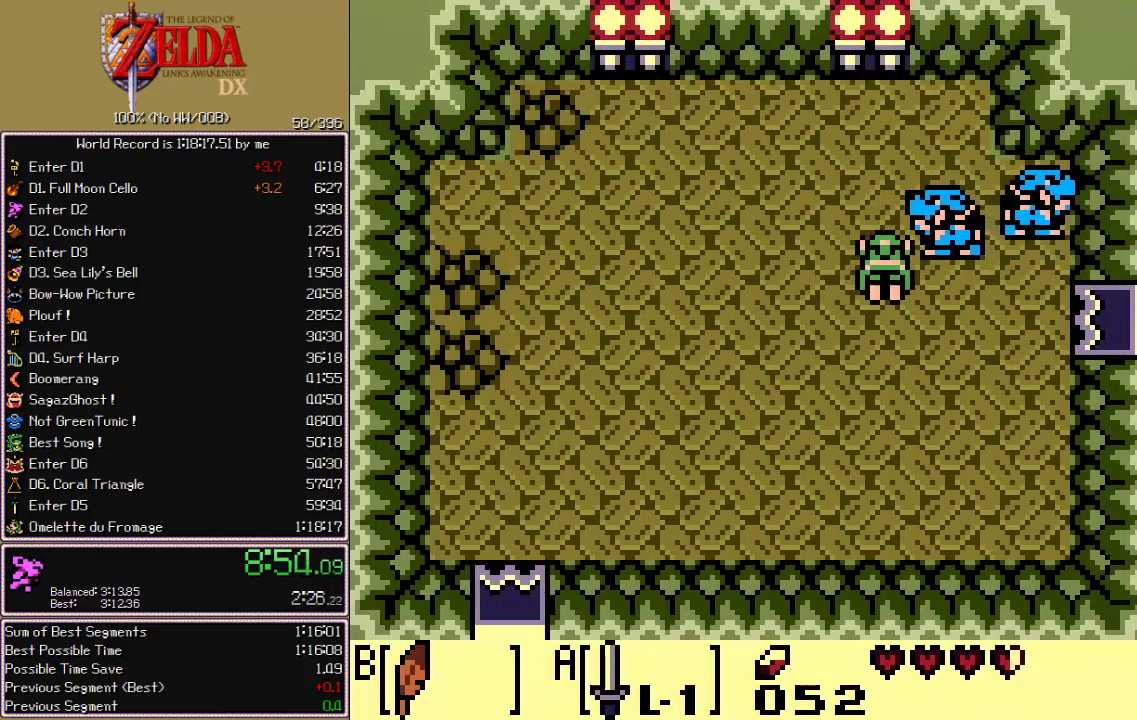
{"buttons": ["DPAD_RIGHT"], "events": [[383, "DPAD_DOWN", "down"], [483, "DPAD_DOWN", "up"]]}
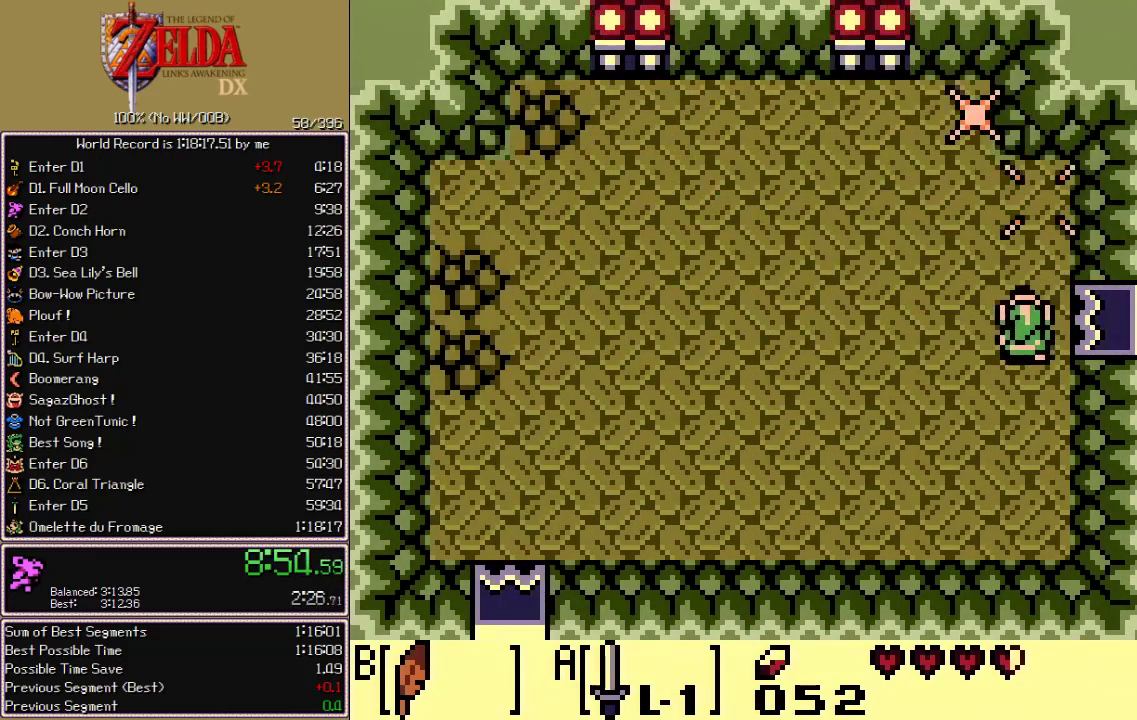
{"buttons": ["DPAD_RIGHT"], "events": [[50, "B", "down"], [83, "B", "up"]]}
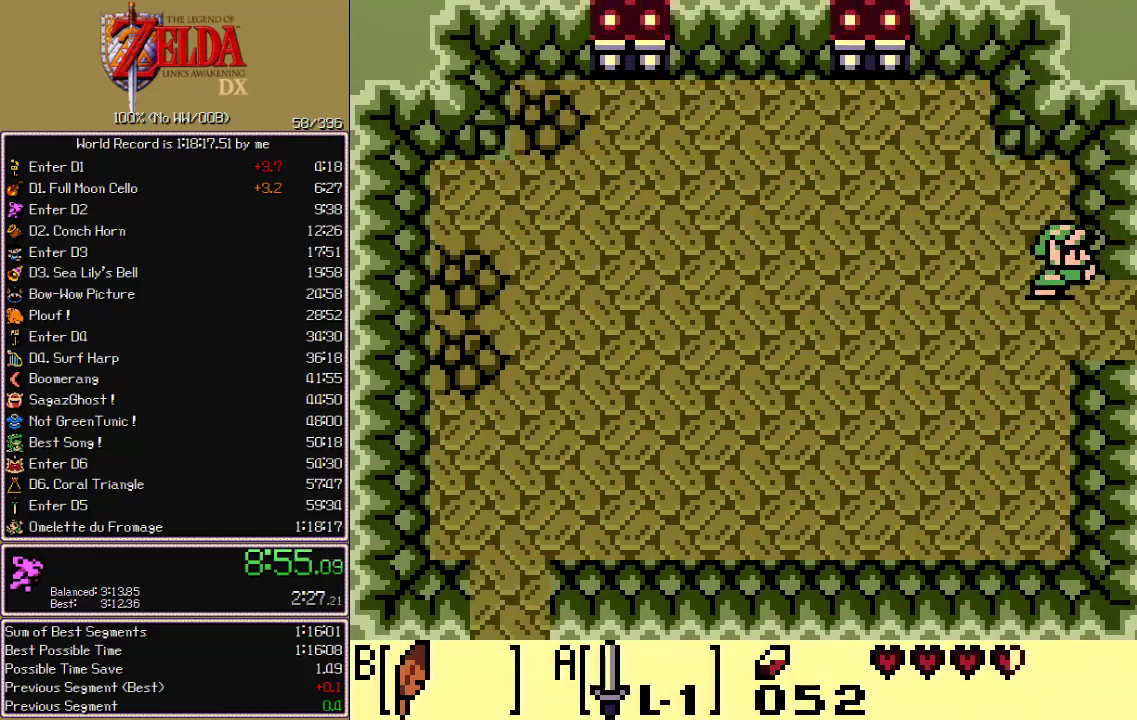
{"buttons": ["DPAD_RIGHT"], "events": []}
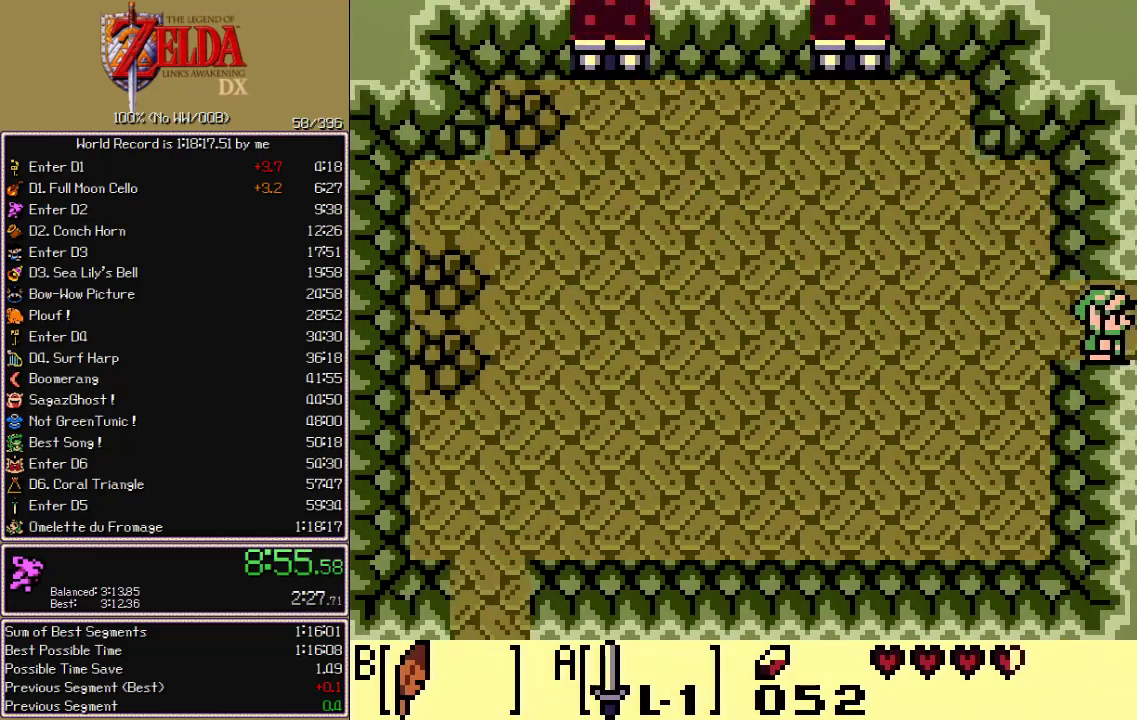
{"buttons": ["DPAD_RIGHT"], "events": []}
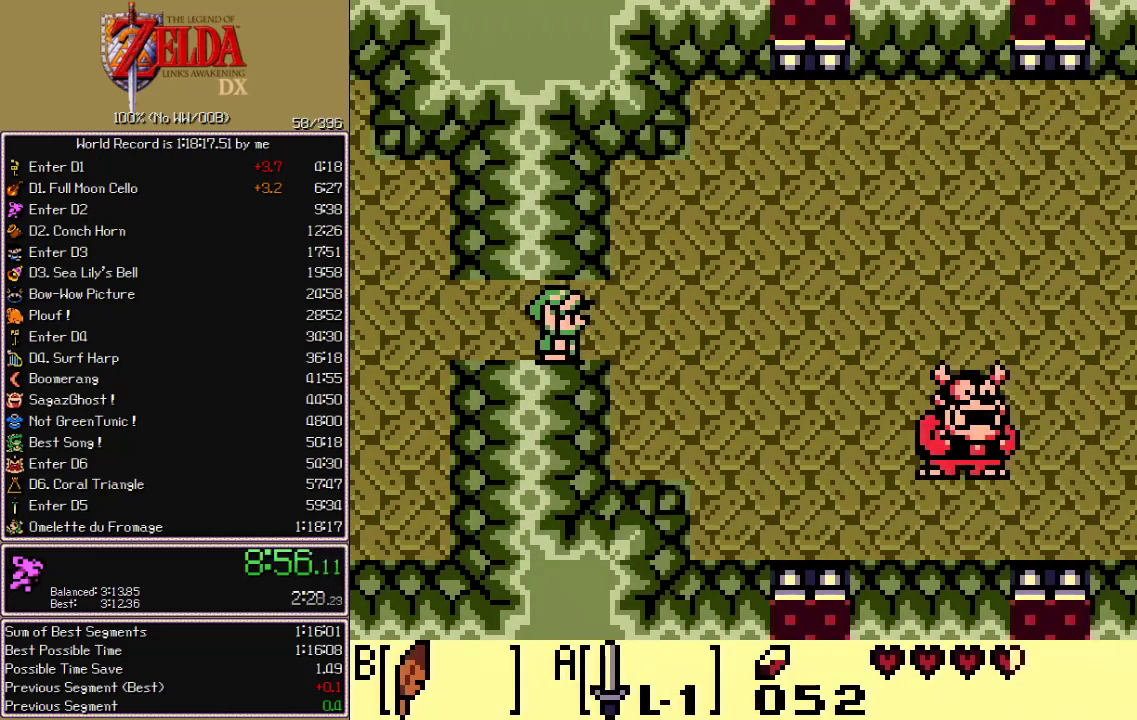
{"buttons": ["DPAD_DOWN", "DPAD_RIGHT"], "events": [[433, "DPAD_DOWN", "down"]]}
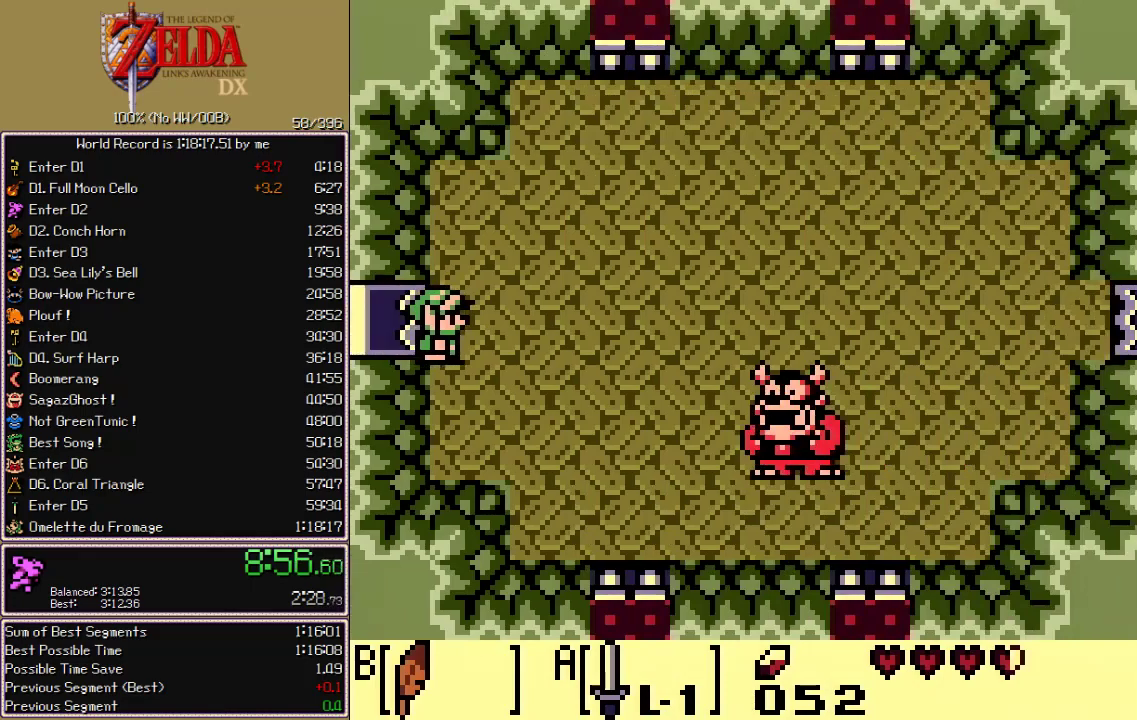
{"buttons": ["DPAD_RIGHT"], "events": [[117, "DPAD_DOWN", "up"]]}
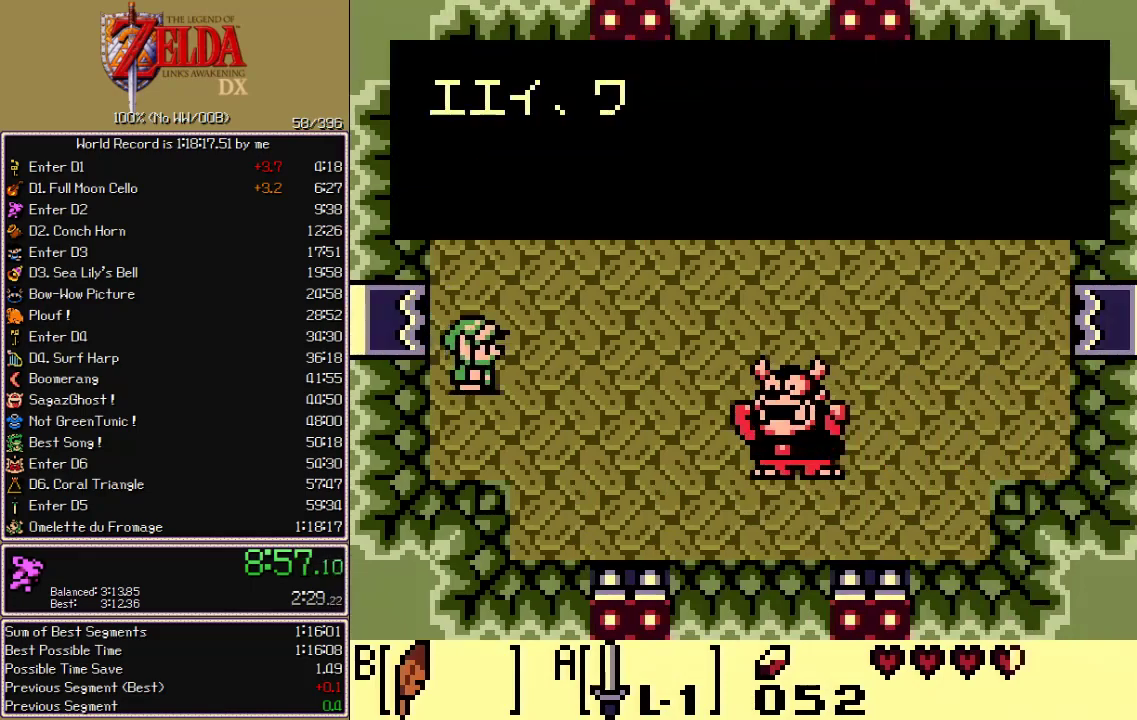
{"buttons": [], "events": [[83, "A", "down"], [133, "DPAD_RIGHT", "up"], [267, "A", "up"], [283, "B", "down"], [350, "A", "down"], [350, "B", "up"], [400, "A", "up"], [417, "B", "down"], [450, "A", "down"], [450, "B", "up"], [500, "A", "up"]]}
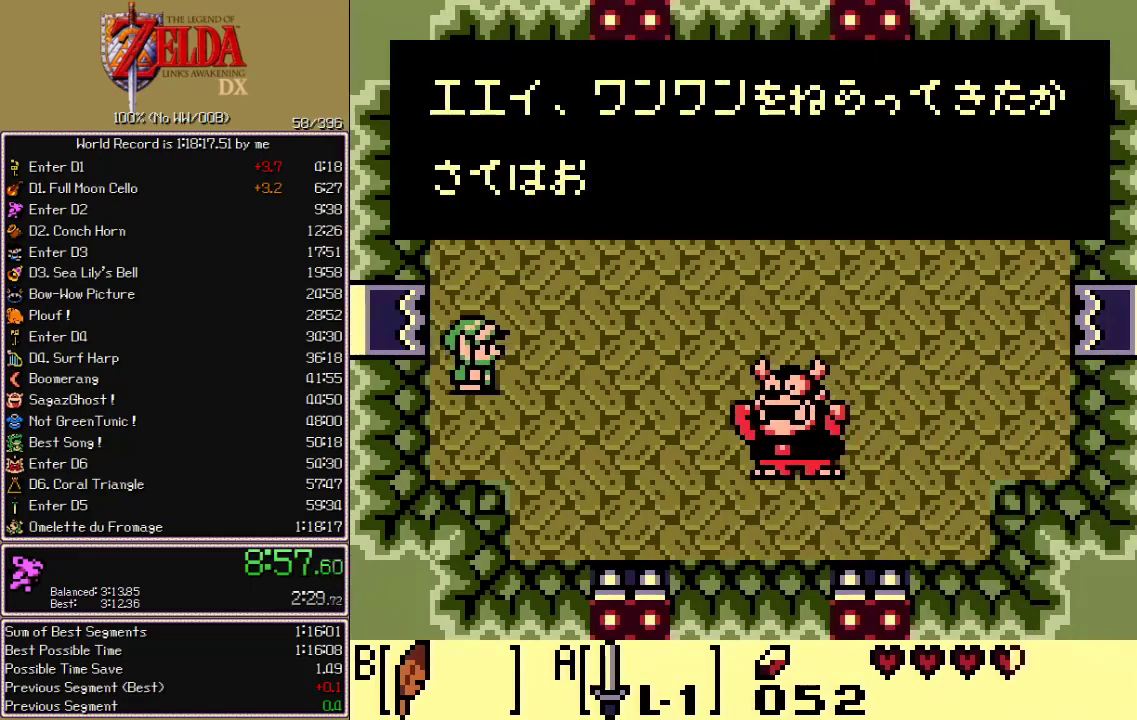
{"buttons": [], "events": [[17, "B", "down"], [67, "A", "down"], [67, "B", "up"], [117, "A", "up"], [117, "B", "down"], [167, "A", "down"], [167, "B", "up"], [200, "A", "up"], [217, "B", "down"], [267, "A", "down"], [267, "B", "up"], [317, "A", "up"], [317, "B", "down"], [350, "A", "down"], [367, "B", "up"], [400, "A", "up"], [400, "B", "down"], [467, "A", "down"], [467, "B", "up"], [483, "A", "up"]]}